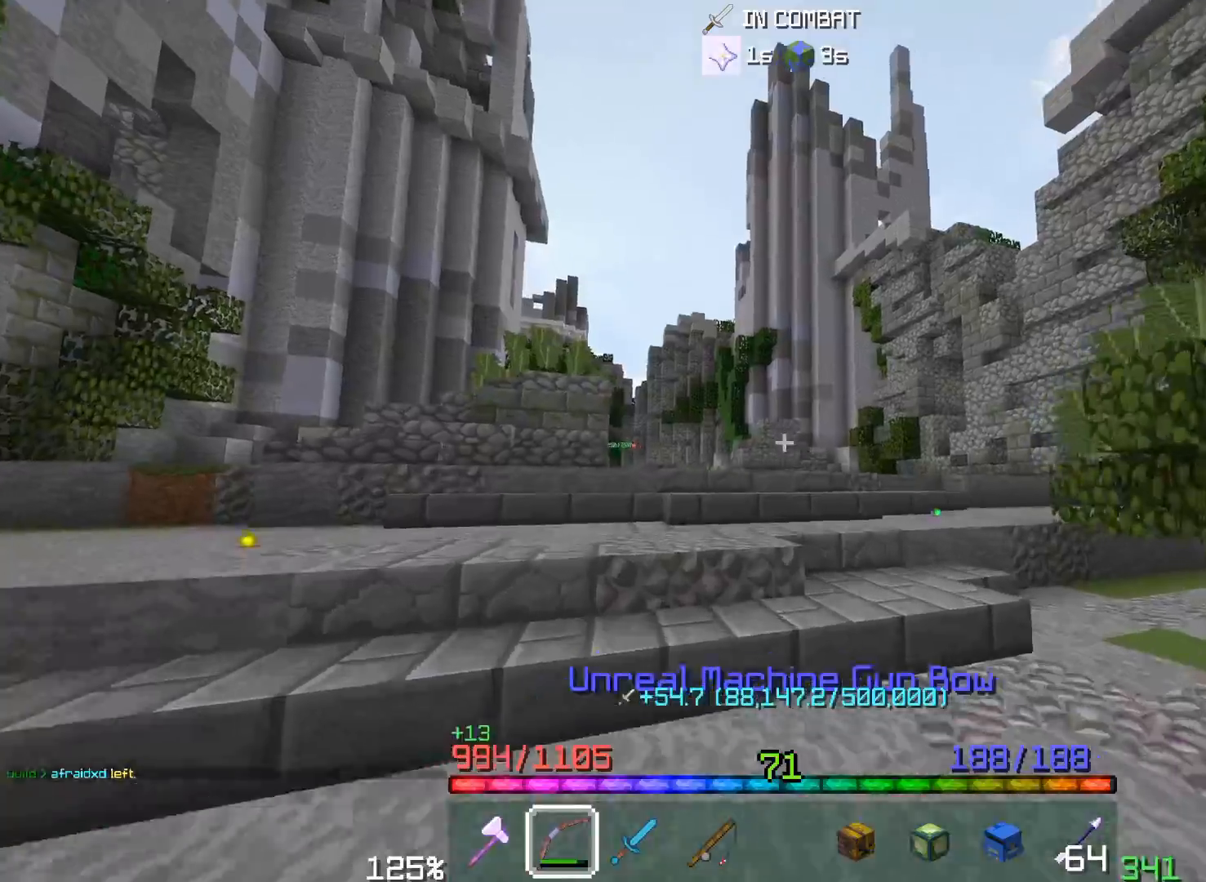
Gameplay with keyboard and mouse; each line is a JSON object with the keys and mouse buttons held at the frame after it. "events" lists presses ("down") and releases ("up") of "a", "d", "s", "space", "w", "mouse_left" and "mouse_right" between this image and that frame as [ms after this image, input, new state], when the widget could be followed in between. "mouse_left", "mouse_right" = the "left", "right" buttons of the "mouse" list. No other keys are recorded. Fast repeated clicks can show as one long hold. Mouse movement is not recorded. Not read: other_keys.
{"keys": ["w"], "mouse": [], "events": [[167, "space", "down"], [433, "space", "up"]]}
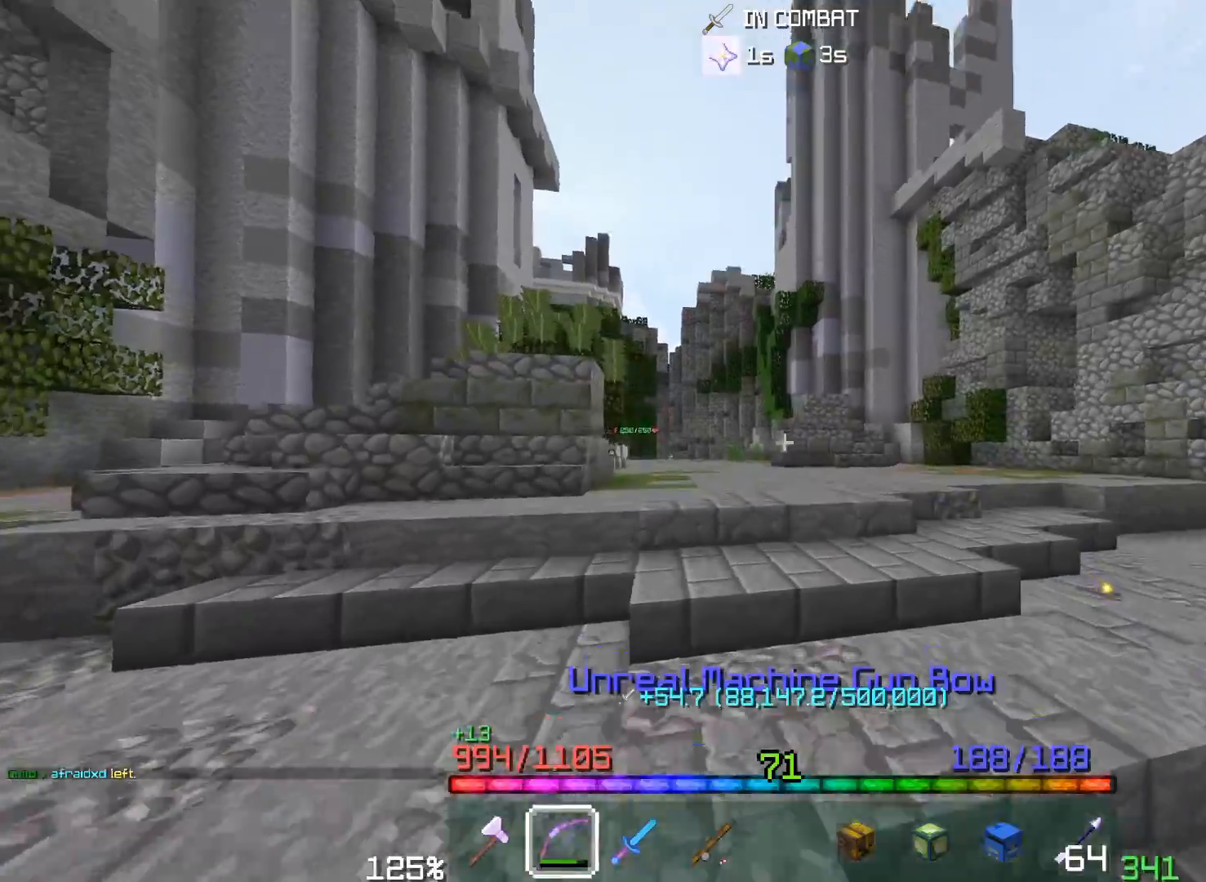
{"keys": ["w"], "mouse": [], "events": [[317, "space", "down"], [500, "space", "up"]]}
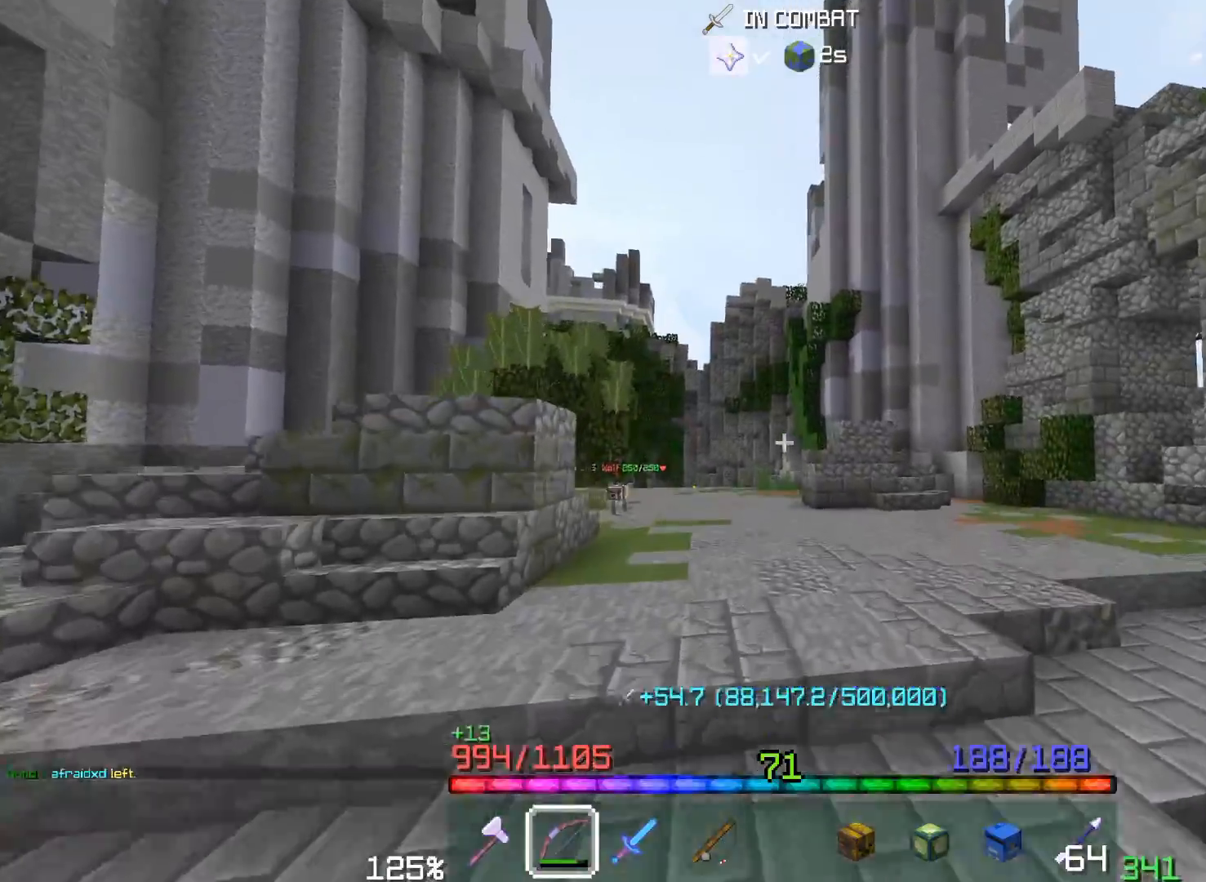
{"keys": ["space", "w"], "mouse": ["right"], "events": [[300, "space", "down"], [467, "mouse_right", "down"]]}
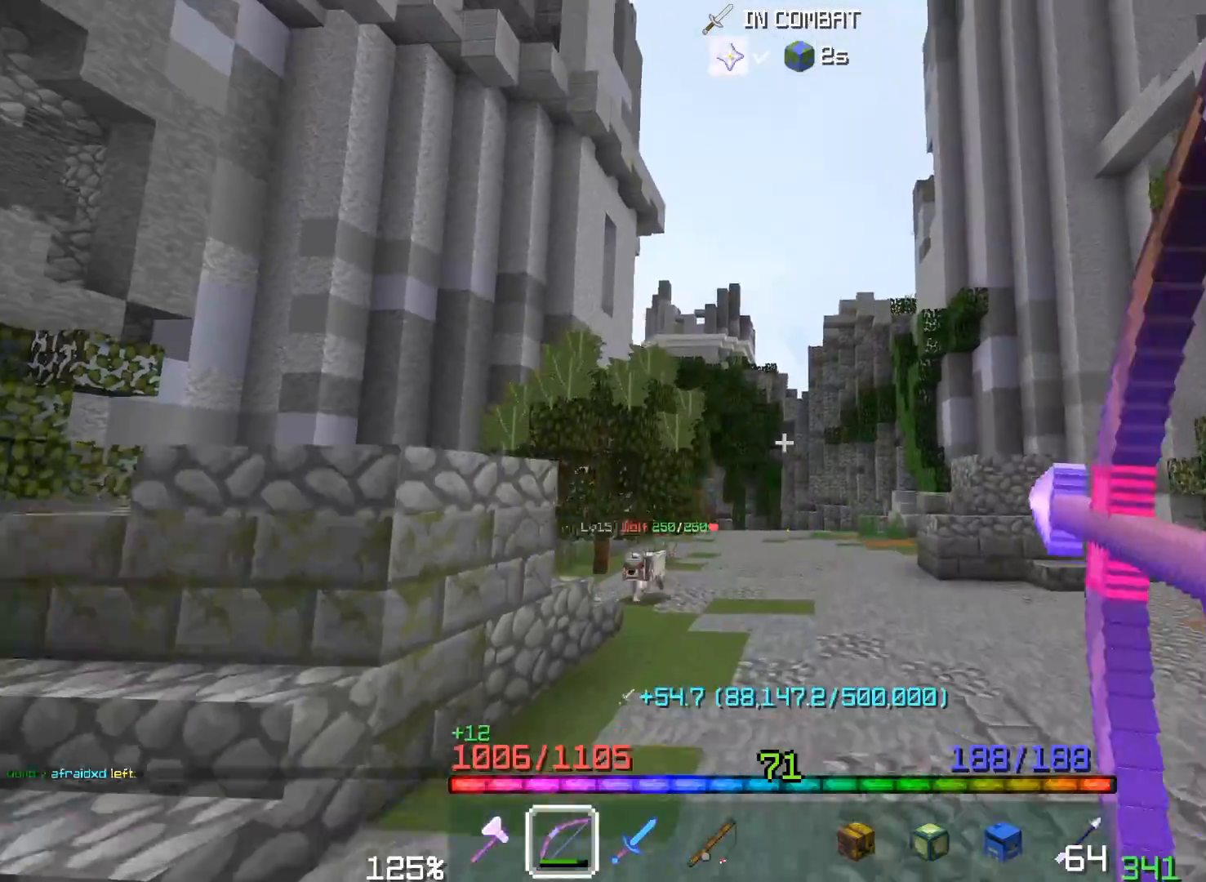
{"keys": ["d", "space", "w"], "mouse": ["right"], "events": [[150, "d", "down"], [150, "space", "up"], [267, "mouse_right", "up"], [267, "space", "down"], [333, "mouse_right", "down"]]}
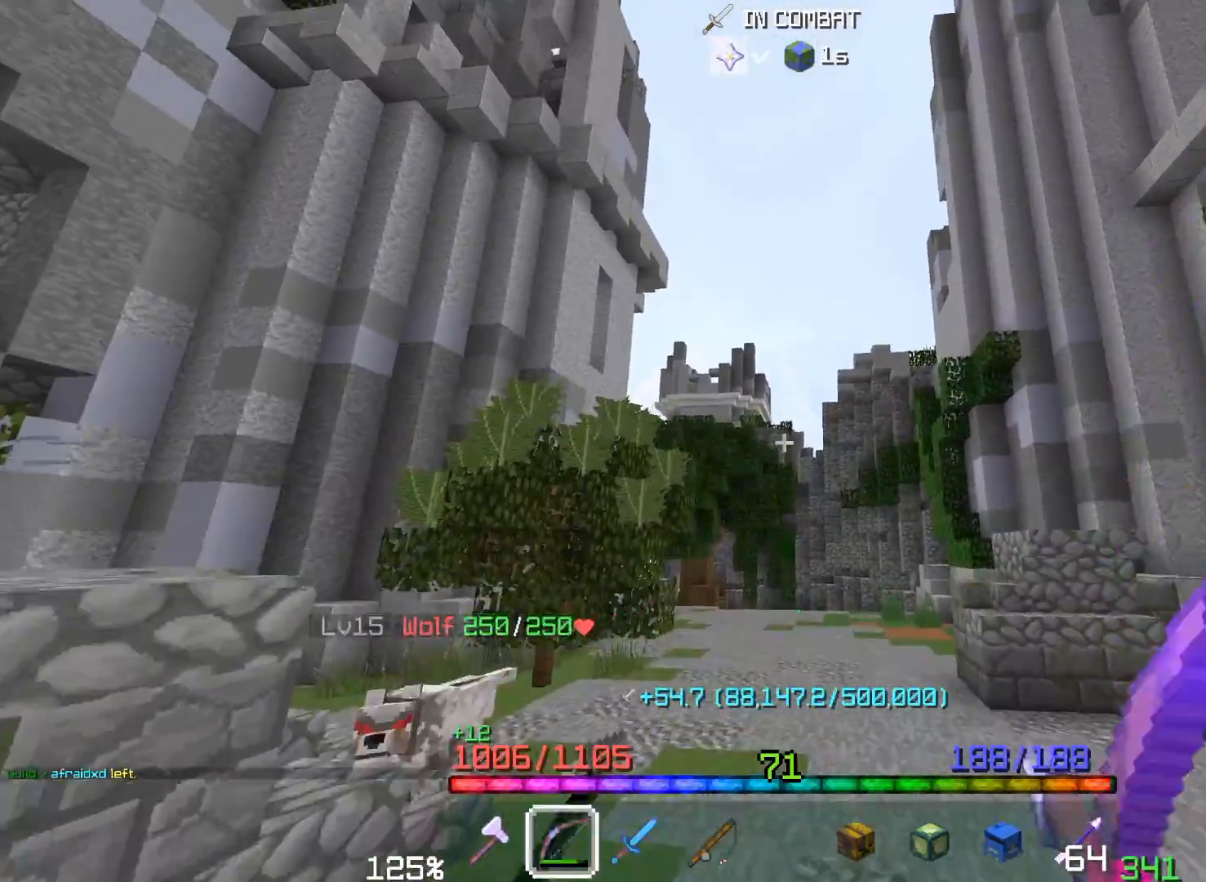
{"keys": ["d", "space", "w"], "mouse": [], "events": [[217, "mouse_right", "up"]]}
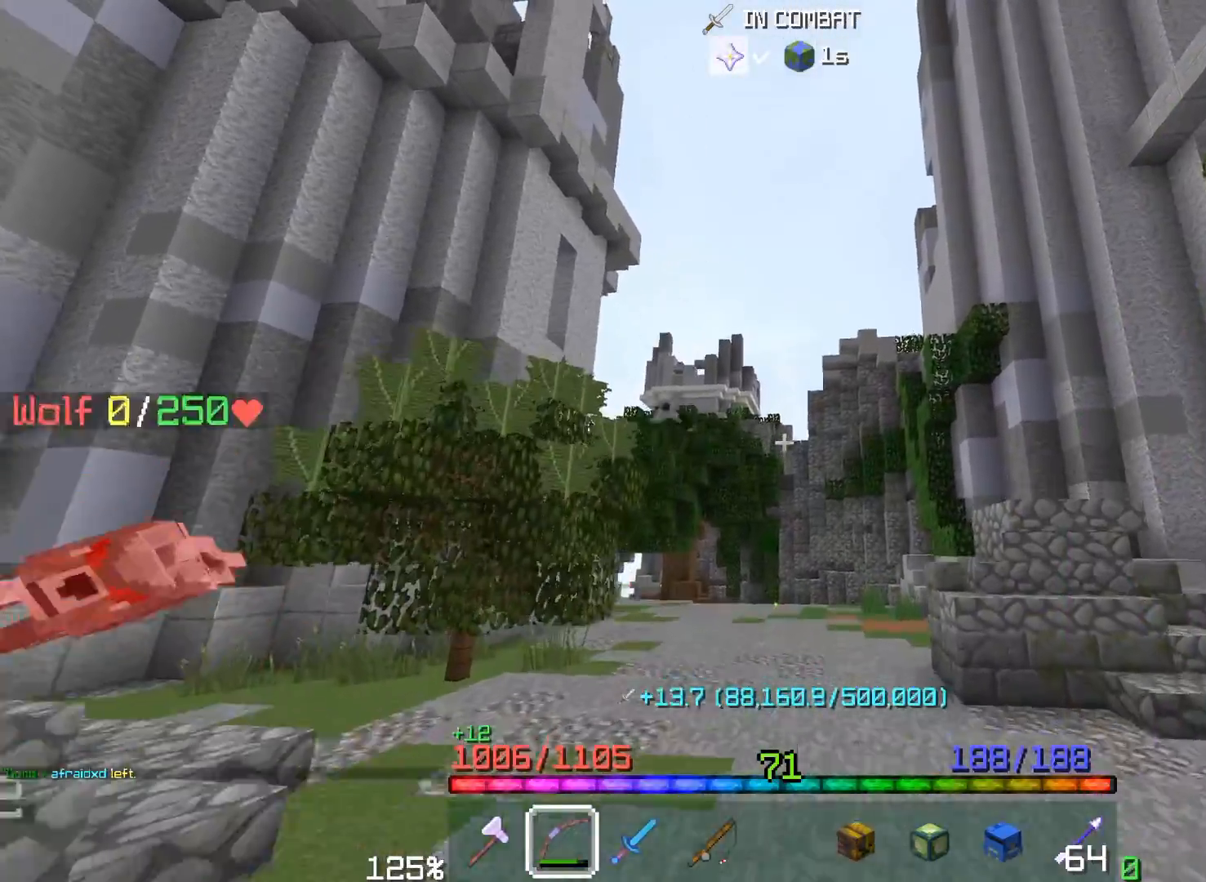
{"keys": ["w"], "mouse": [], "events": [[283, "space", "up"], [317, "d", "up"]]}
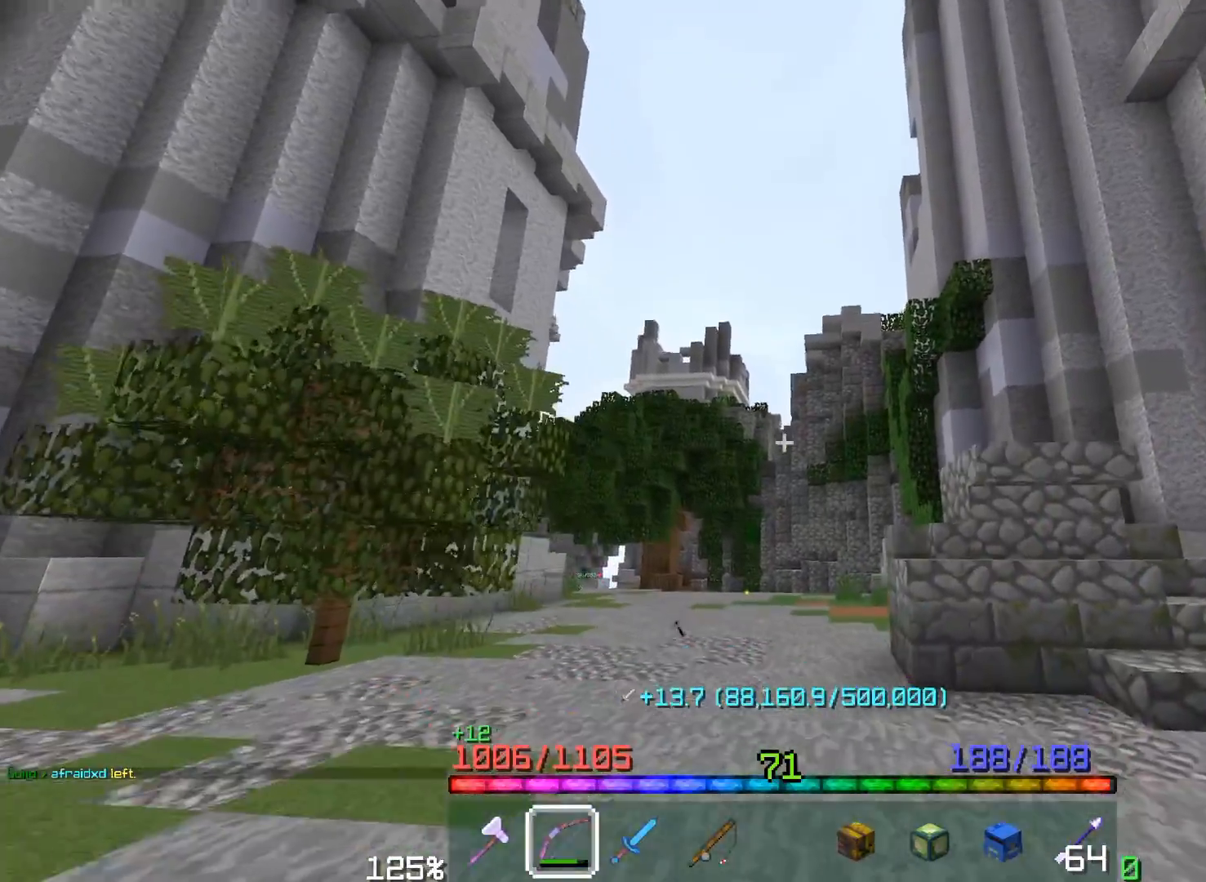
{"keys": ["space", "w"], "mouse": [], "events": [[350, "space", "down"]]}
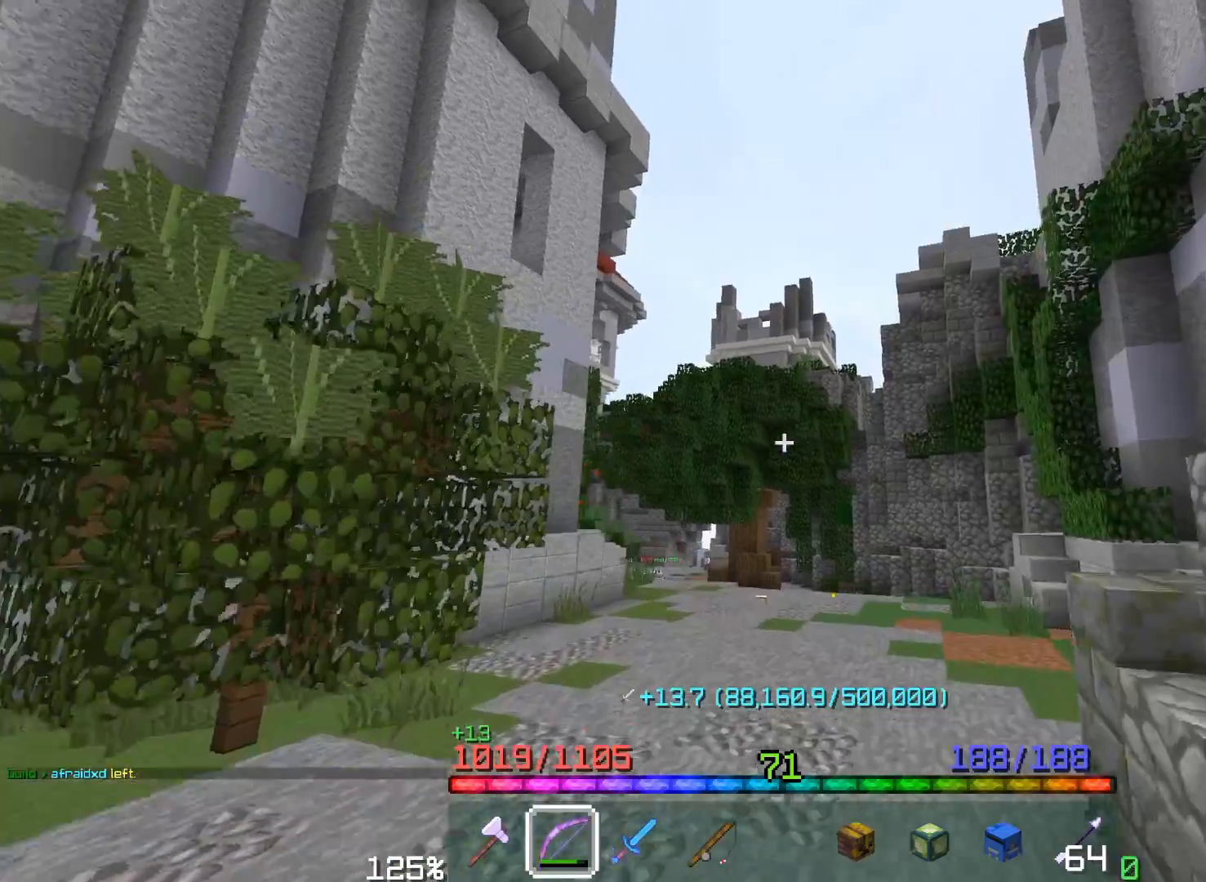
{"keys": ["space", "w"], "mouse": [], "events": []}
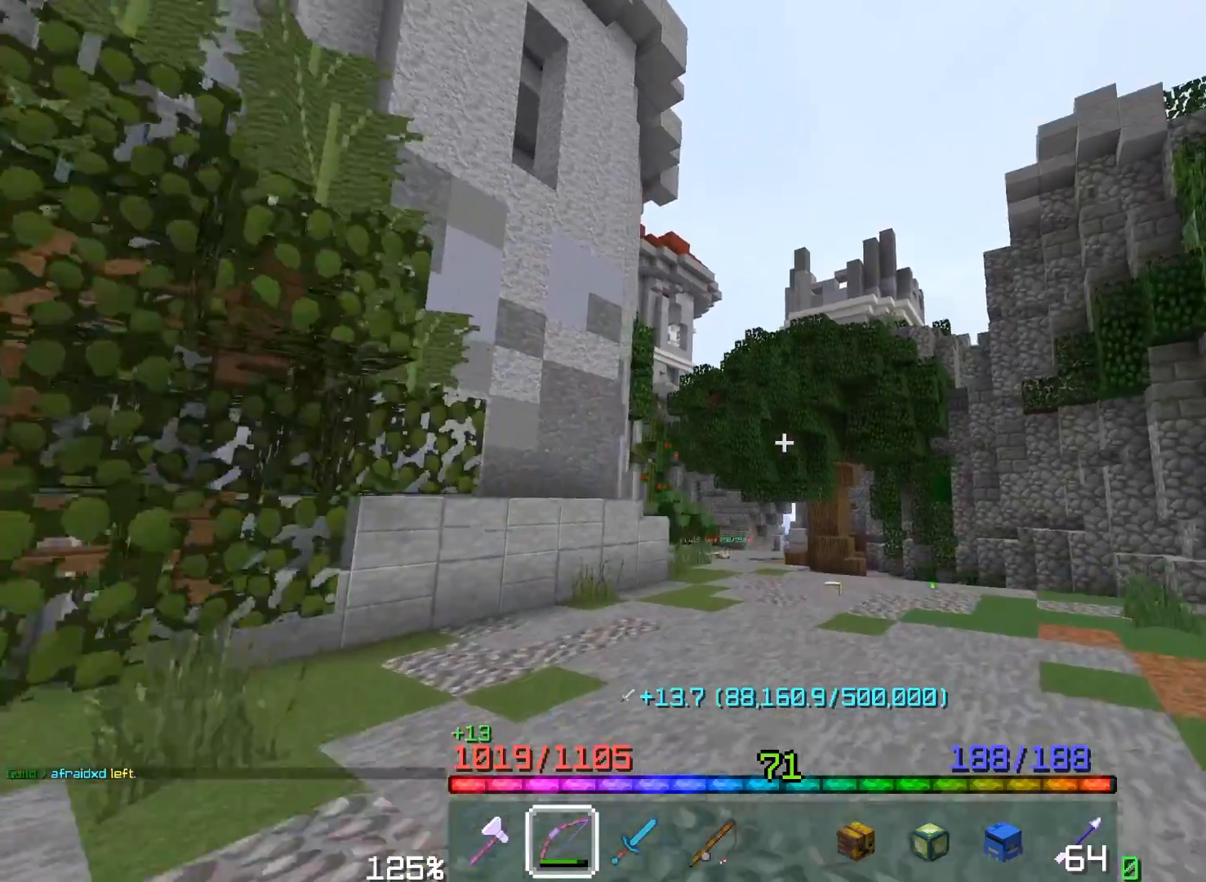
{"keys": ["space", "w"], "mouse": [], "events": []}
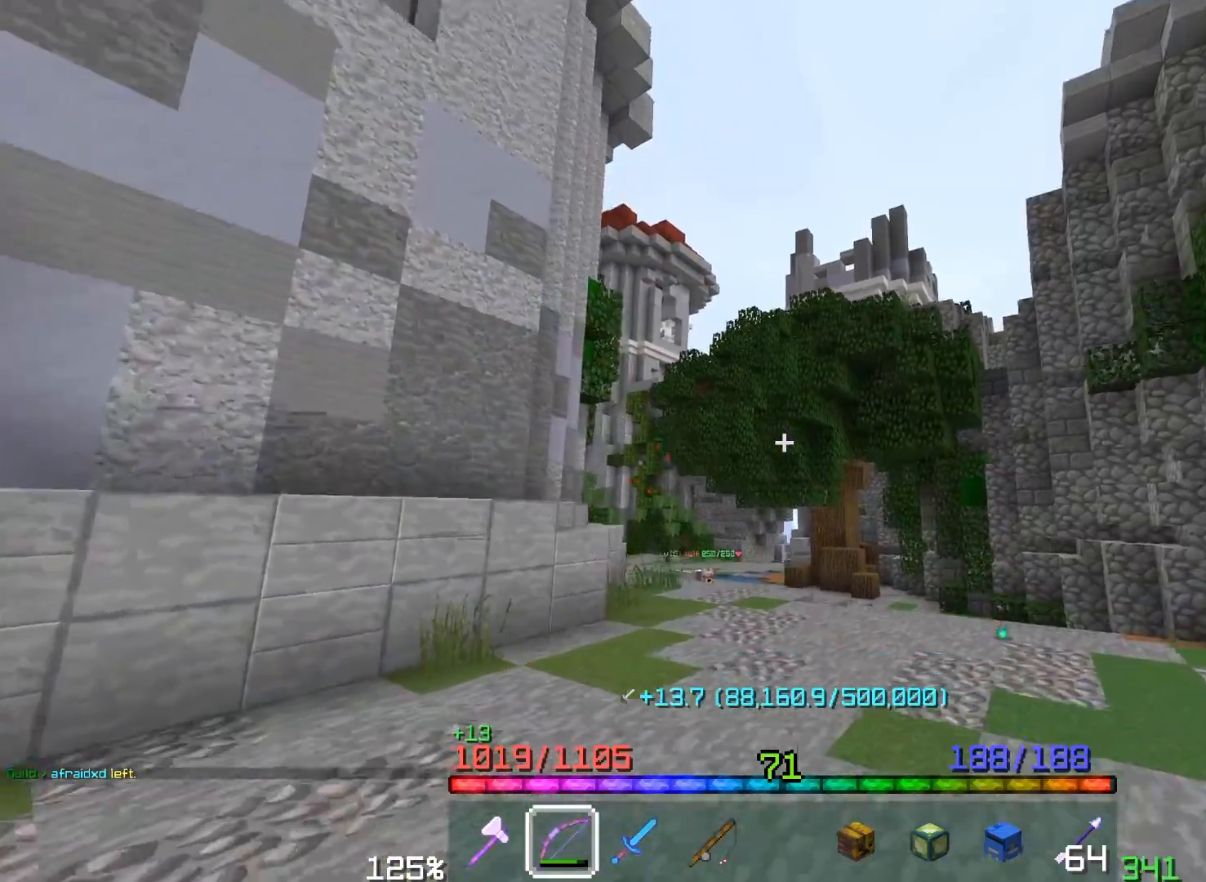
{"keys": ["space", "w"], "mouse": [], "events": []}
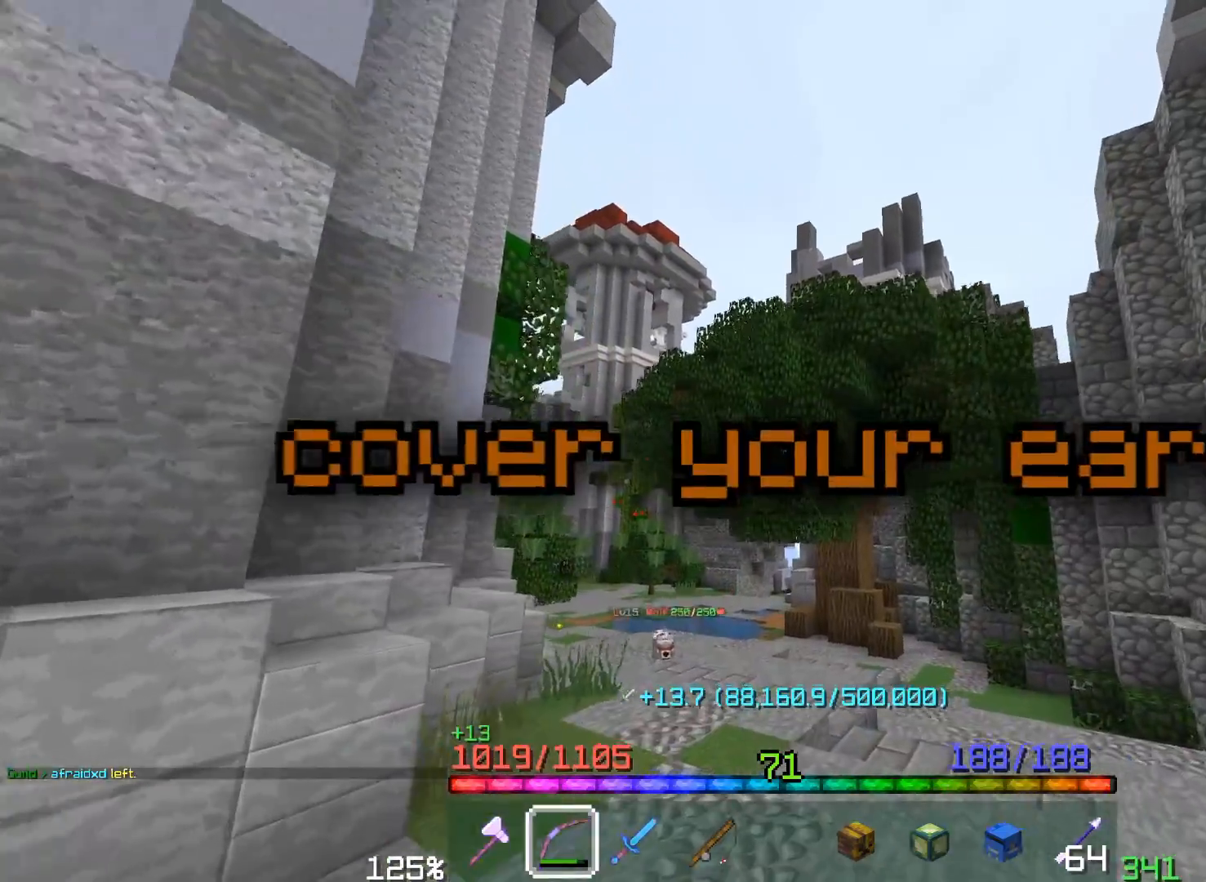
{"keys": ["w"], "mouse": [], "events": [[250, "space", "up"]]}
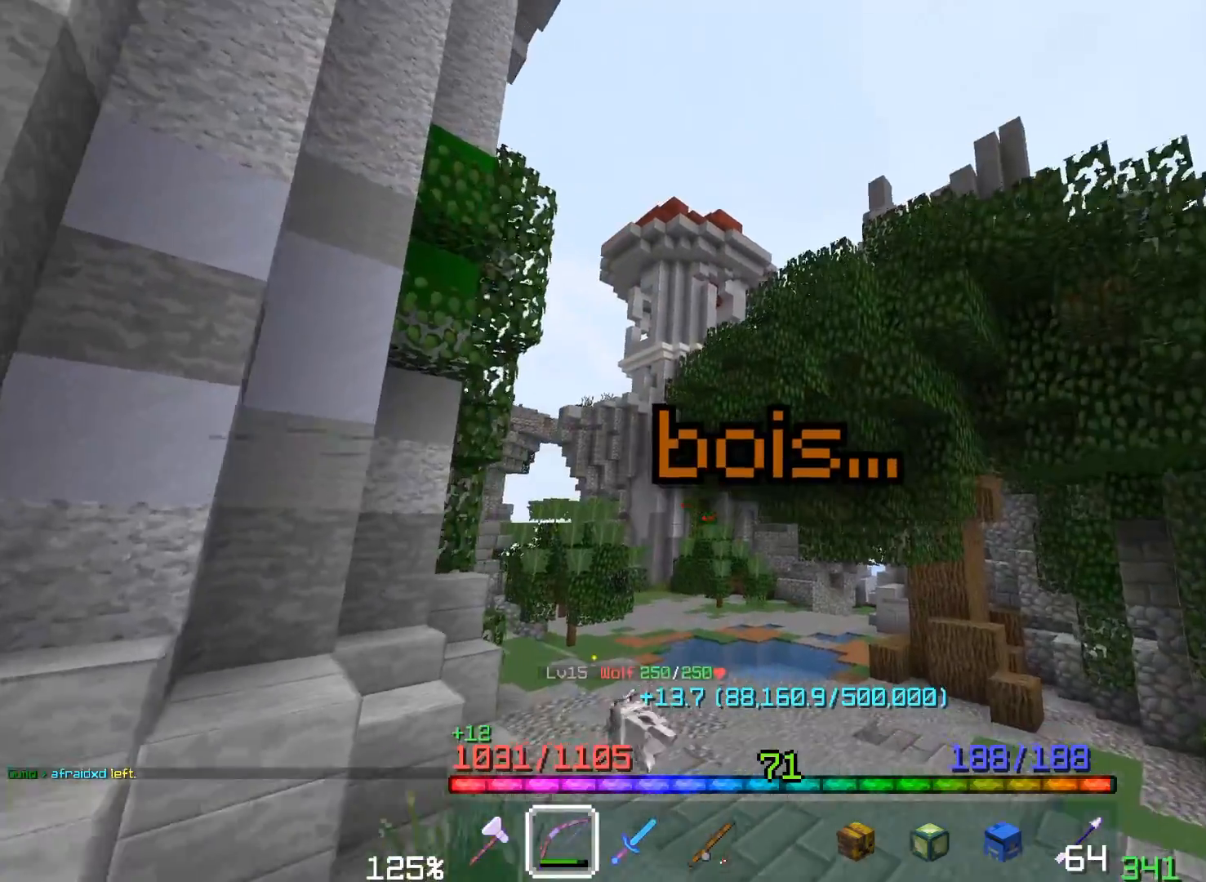
{"keys": ["a", "w"], "mouse": ["right"], "events": [[100, "mouse_right", "down"], [100, "space", "down"], [383, "mouse_right", "up"], [433, "space", "up"], [500, "a", "down"], [500, "mouse_right", "down"]]}
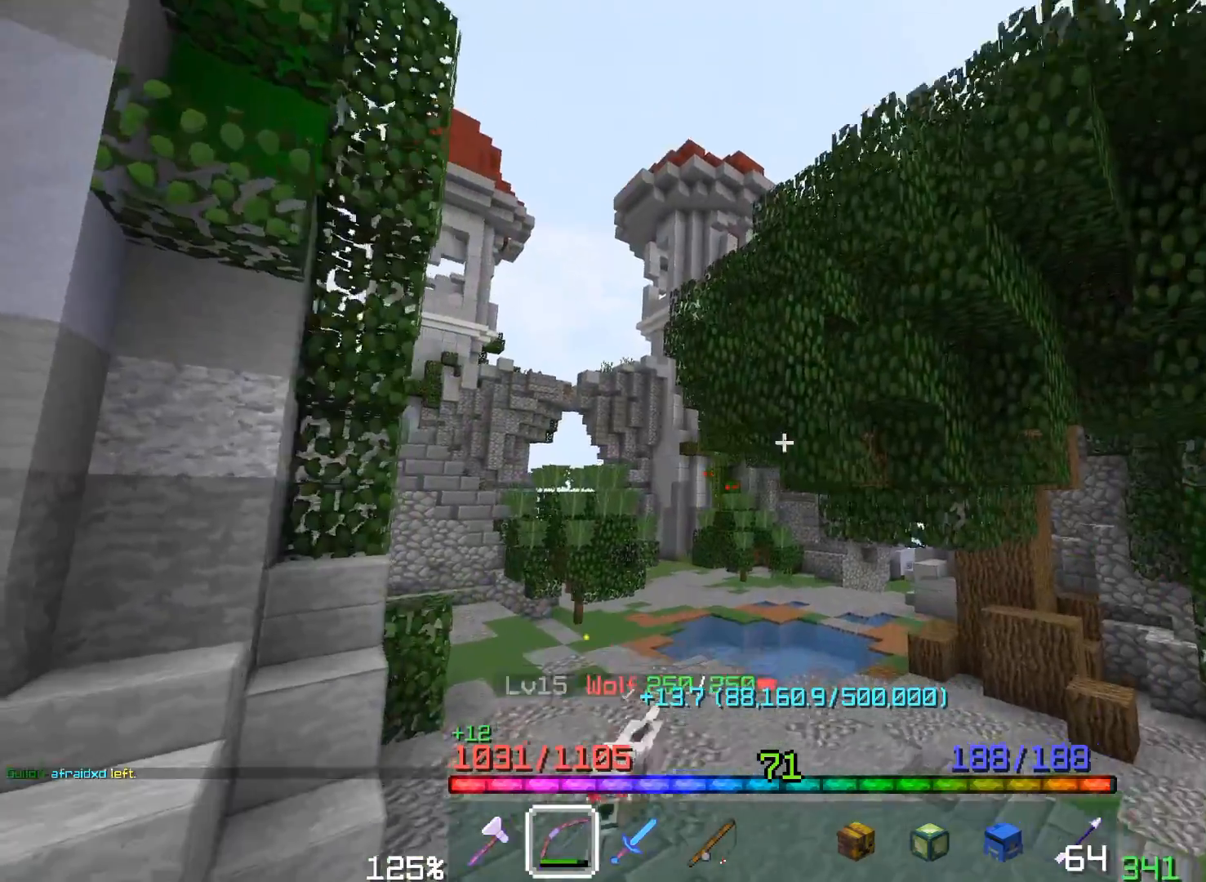
{"keys": ["a", "space", "w"], "mouse": [], "events": [[117, "space", "down"], [300, "mouse_right", "up"], [417, "space", "up"], [500, "space", "down"]]}
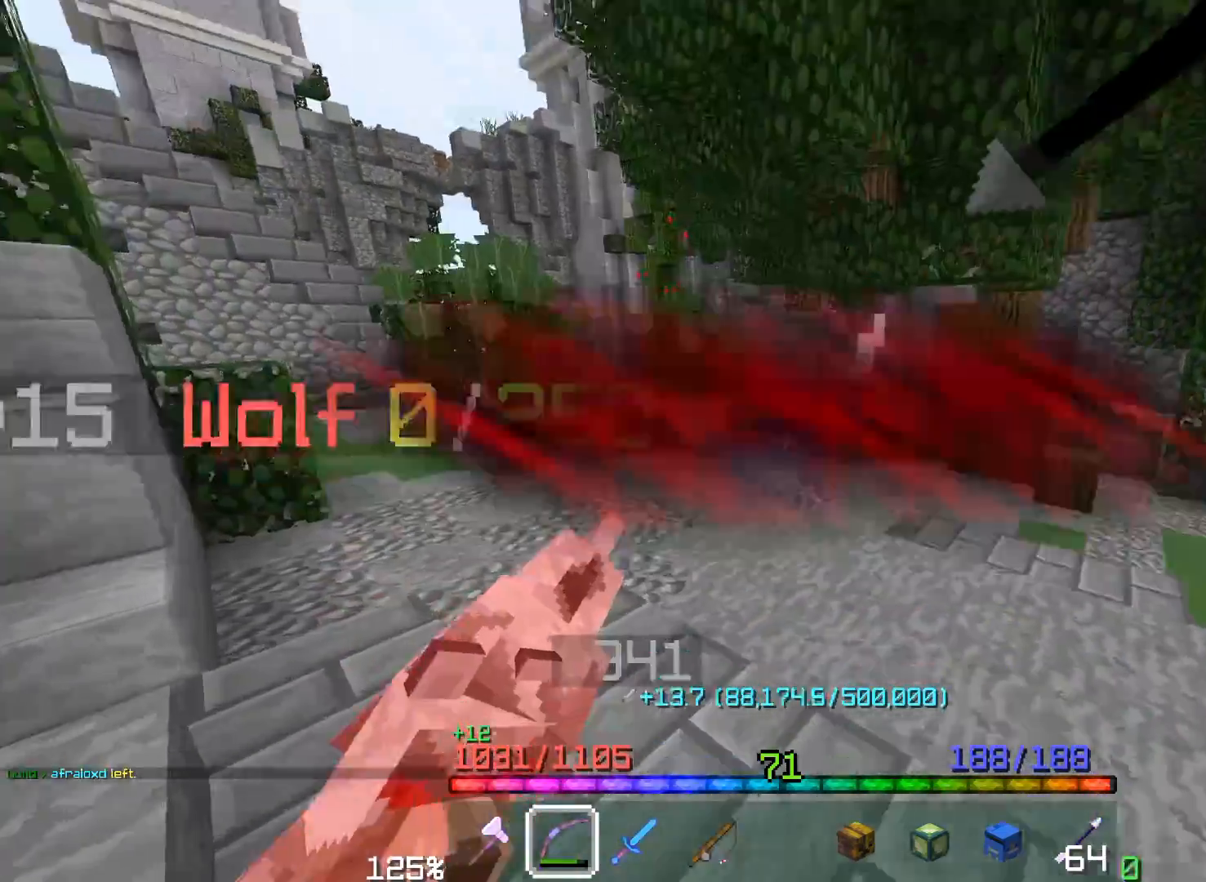
{"keys": [], "mouse": [], "events": [[17, "a", "up"], [17, "space", "up"], [17, "w", "up"]]}